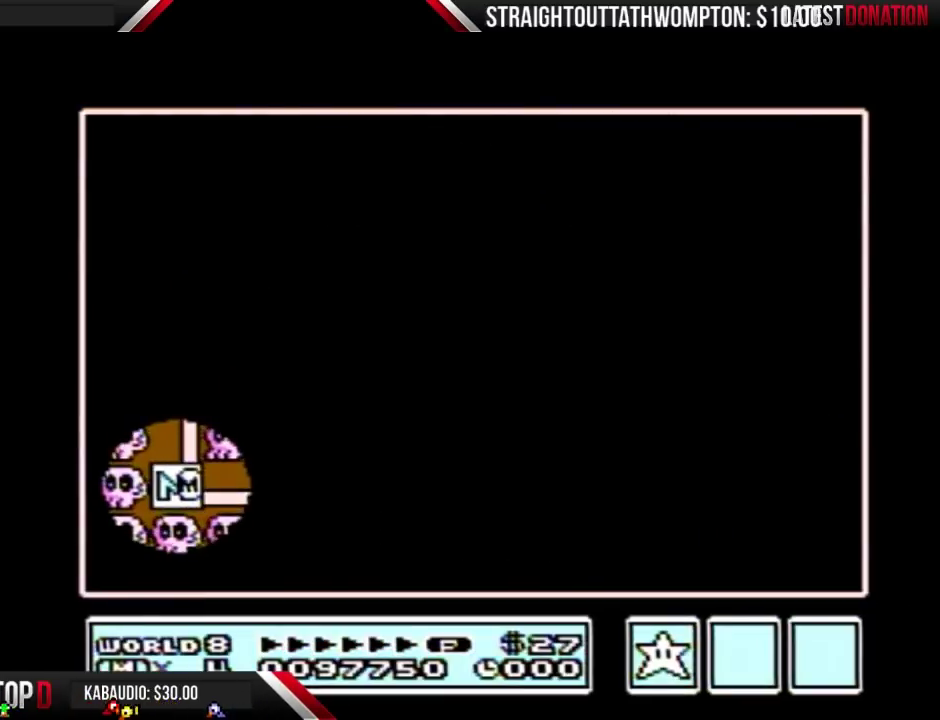
Gameplay with a controller (Nintendo layout); each line is a JSON object with the inputs held at the frame after it. "events" lists button and stick changes between this image and that frame as [ms after this image, input, new state], when the widget could be followed in between. Not read: L3 R3.
{"buttons": ["DPAD_RIGHT"], "events": [[33, "DPAD_RIGHT", "down"], [400, "DPAD_RIGHT", "up"], [500, "DPAD_RIGHT", "down"]]}
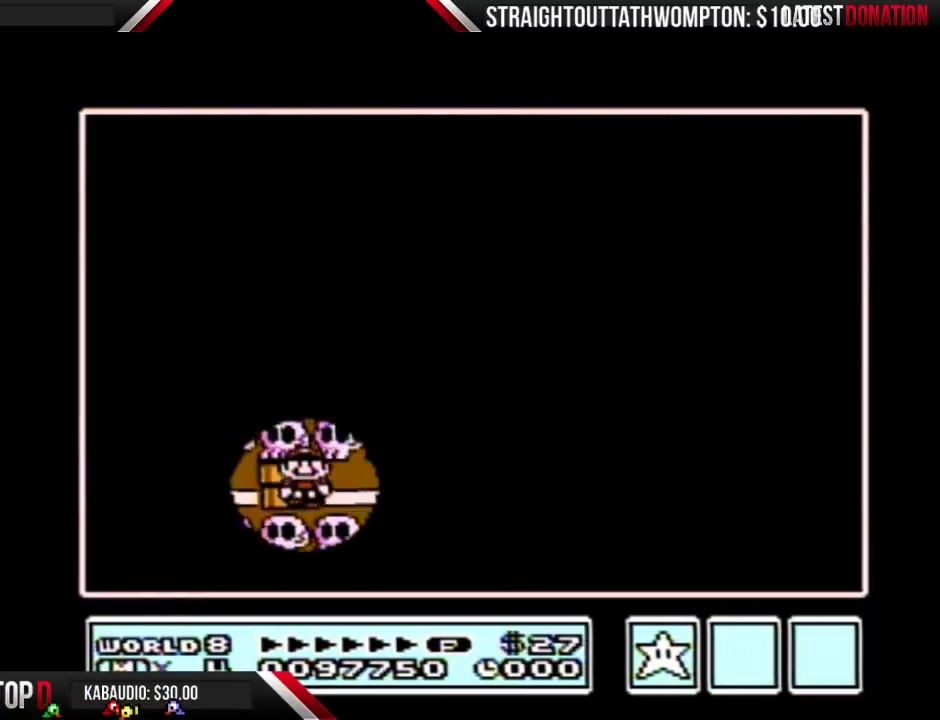
{"buttons": [], "events": [[233, "DPAD_RIGHT", "up"], [300, "DPAD_RIGHT", "down"], [500, "DPAD_RIGHT", "up"]]}
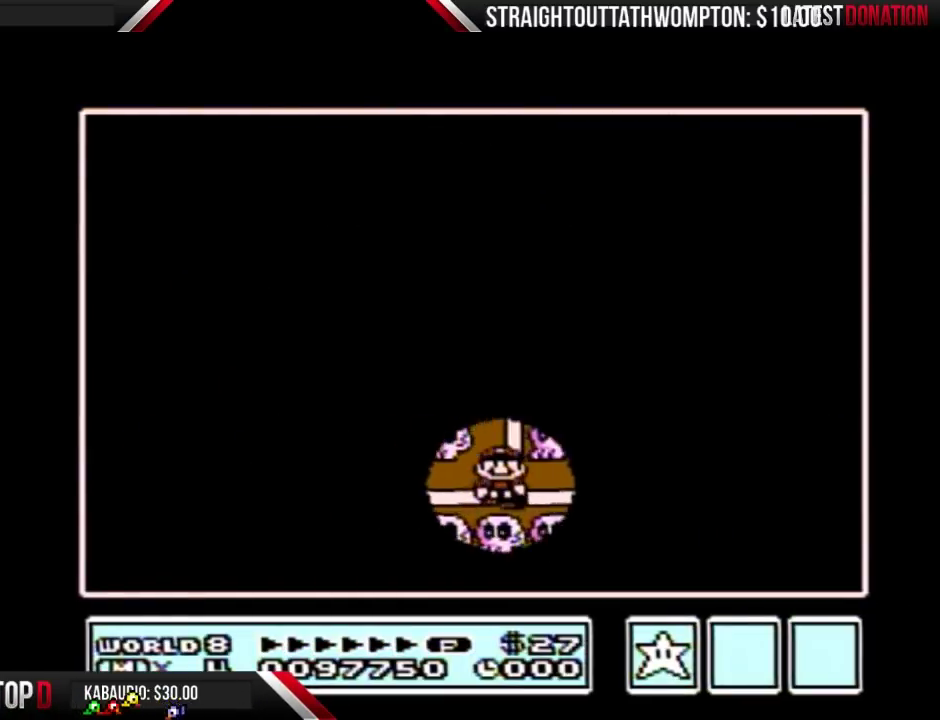
{"buttons": [], "events": [[67, "DPAD_UP", "down"], [367, "DPAD_UP", "up"]]}
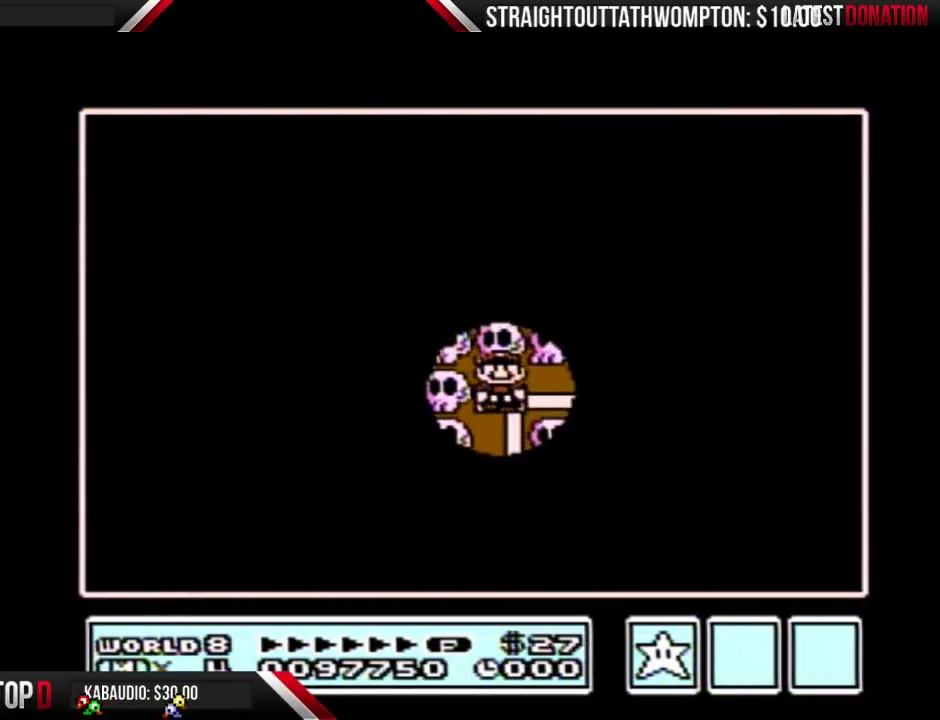
{"buttons": [], "events": []}
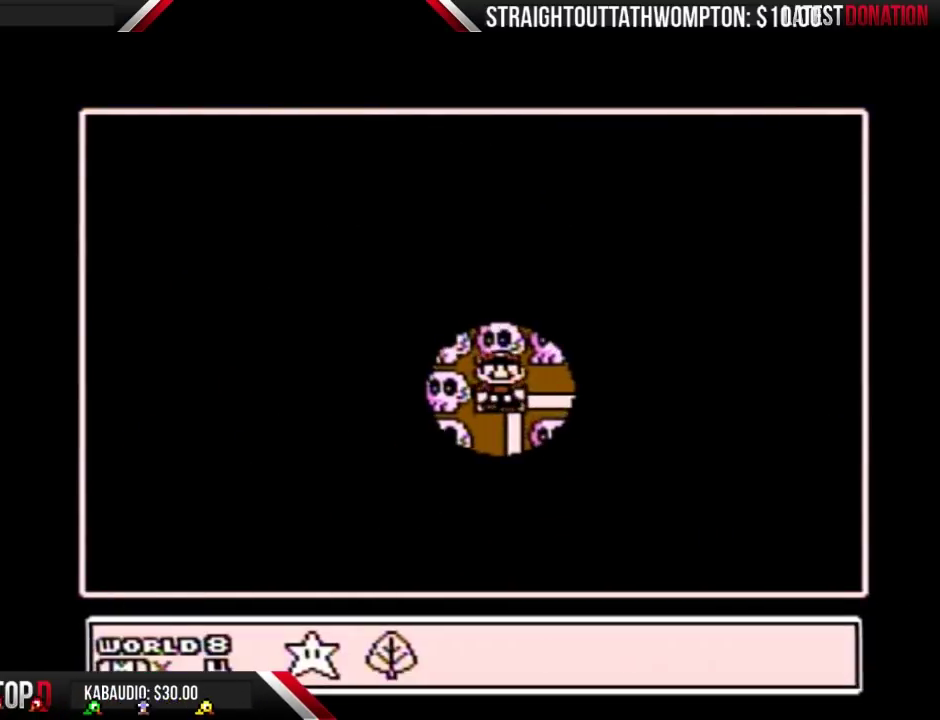
{"buttons": ["A"], "events": [[333, "DPAD_RIGHT", "down"], [433, "DPAD_RIGHT", "up"], [467, "A", "down"]]}
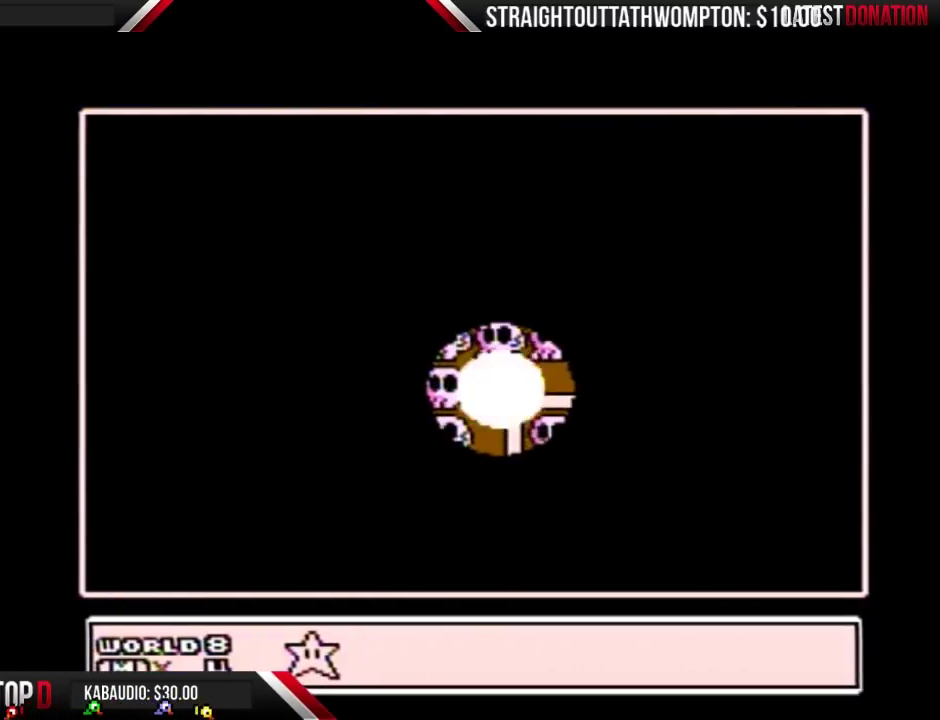
{"buttons": ["A"], "events": [[67, "A", "up"], [133, "A", "down"], [200, "A", "up"], [267, "A", "down"], [333, "A", "up"], [400, "A", "down"]]}
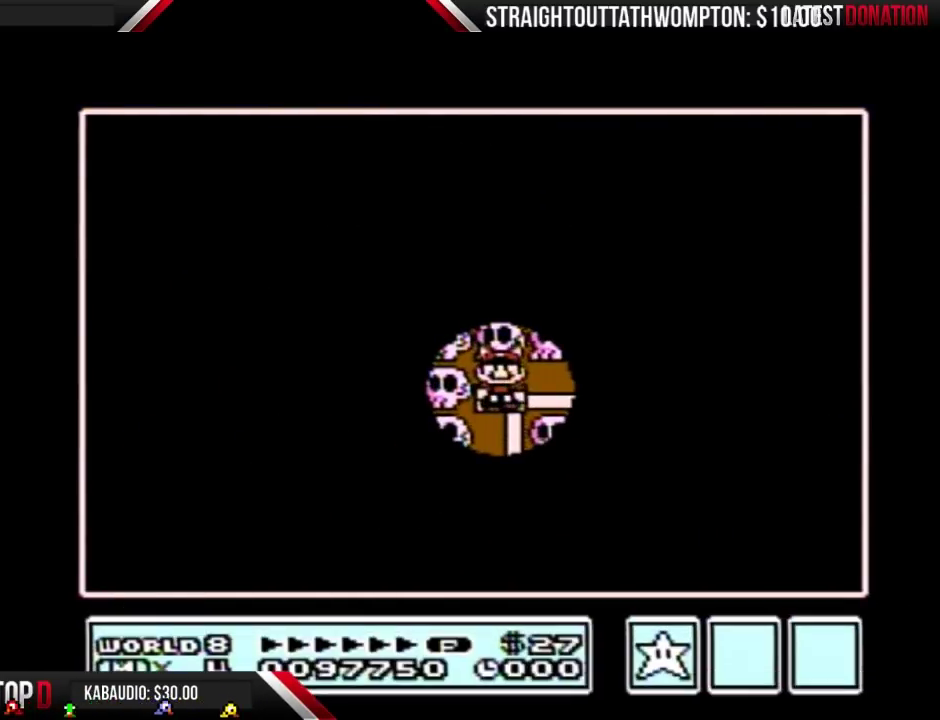
{"buttons": ["A"], "events": []}
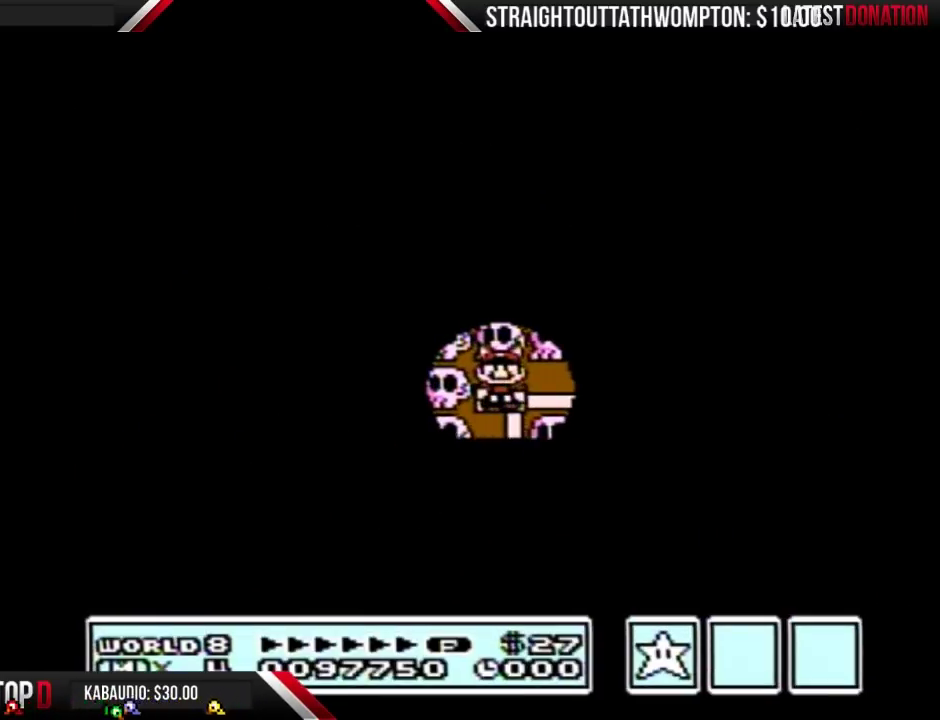
{"buttons": ["A"], "events": []}
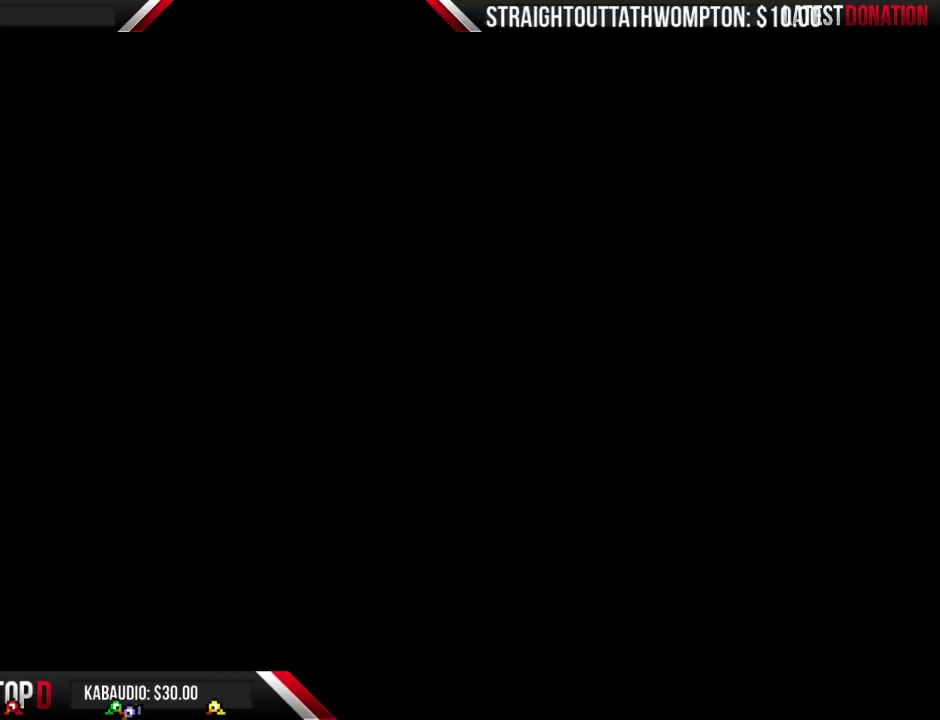
{"buttons": ["B", "DPAD_RIGHT"], "events": [[133, "A", "up"], [233, "B", "down"], [233, "DPAD_RIGHT", "down"]]}
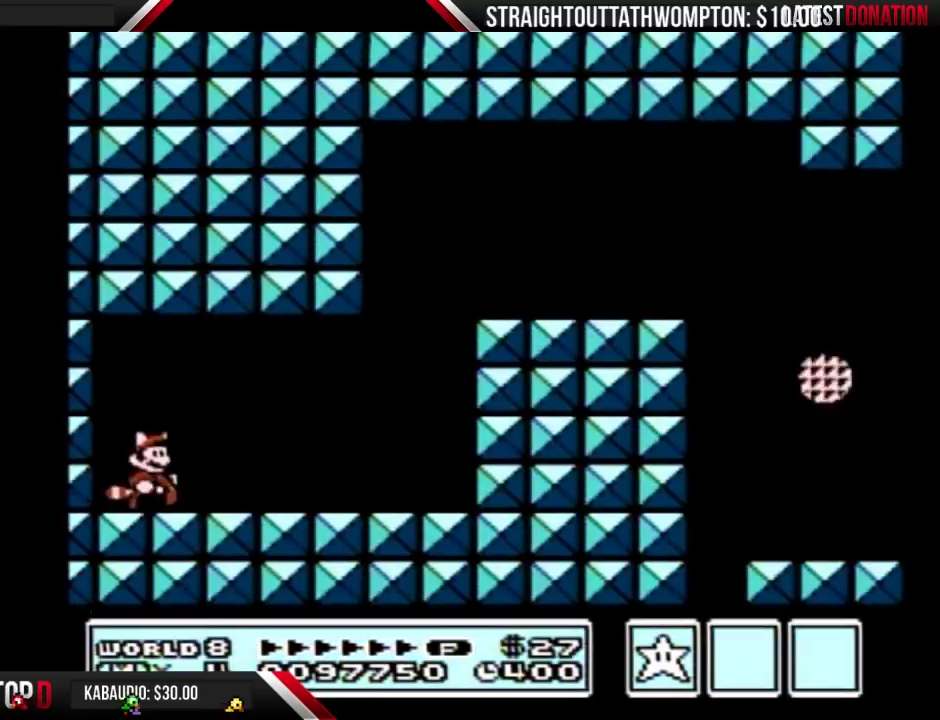
{"buttons": ["B", "DPAD_RIGHT"], "events": []}
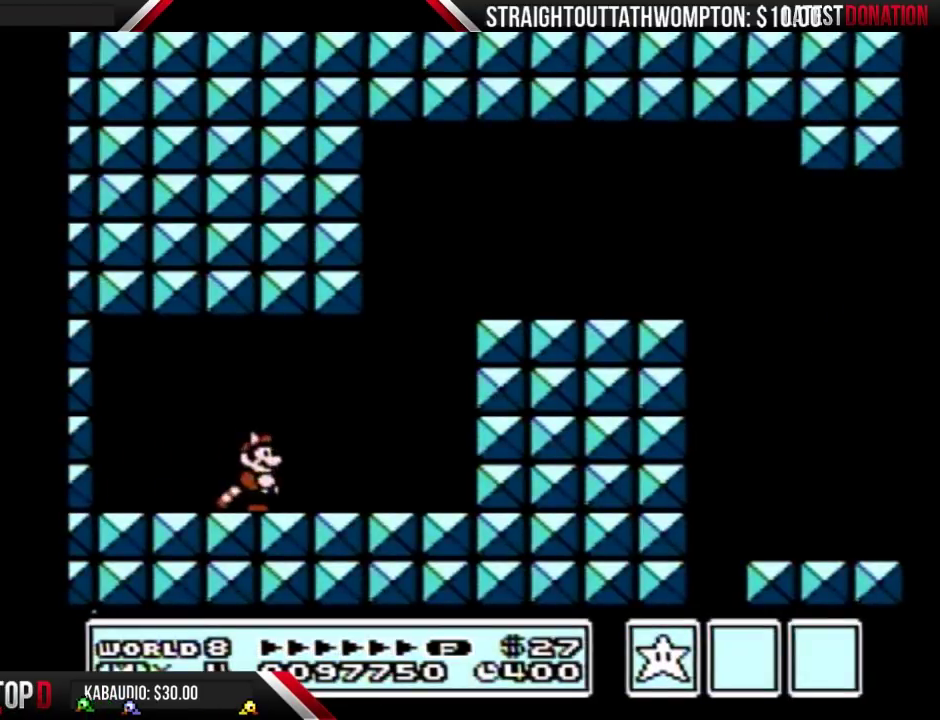
{"buttons": ["A", "B", "DPAD_RIGHT"], "events": [[167, "A", "down"]]}
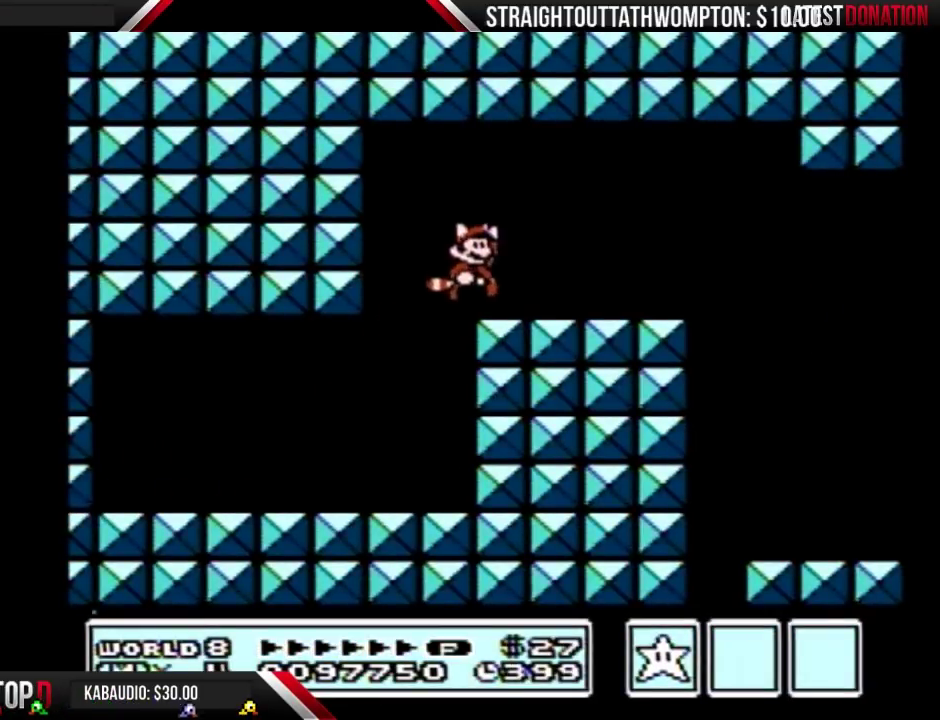
{"buttons": ["B", "DPAD_RIGHT"], "events": [[300, "A", "up"]]}
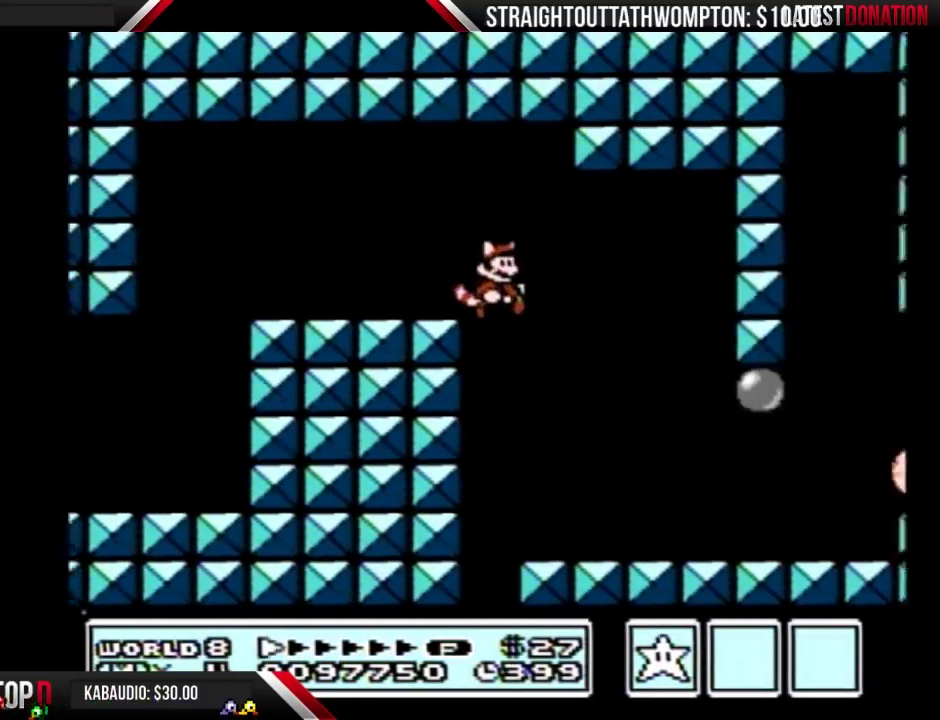
{"buttons": ["B", "DPAD_RIGHT"], "events": []}
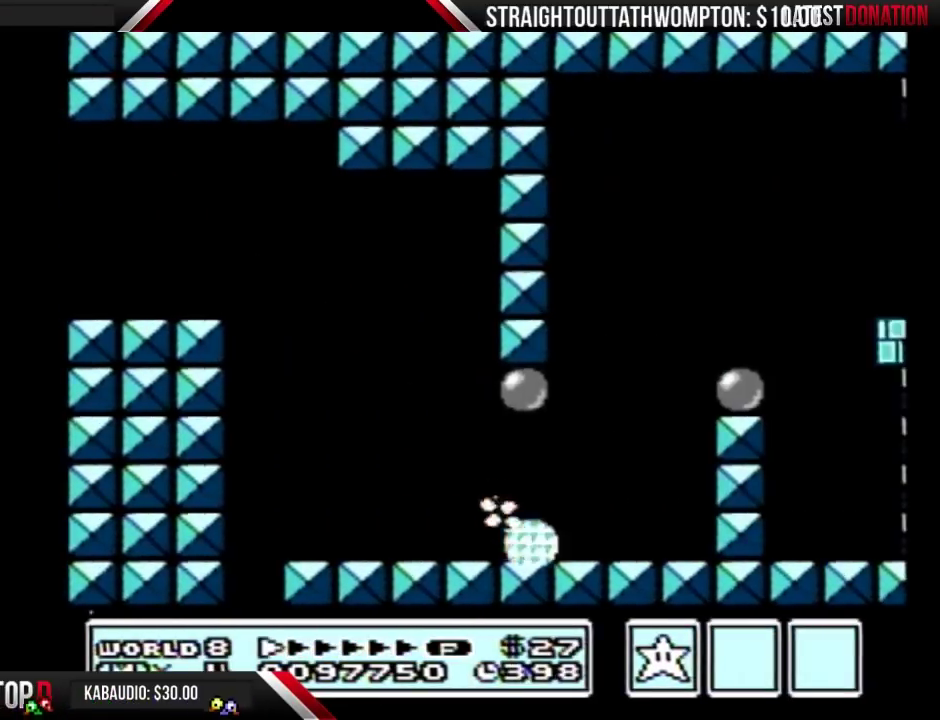
{"buttons": ["A", "B", "DPAD_RIGHT"], "events": [[400, "A", "down"]]}
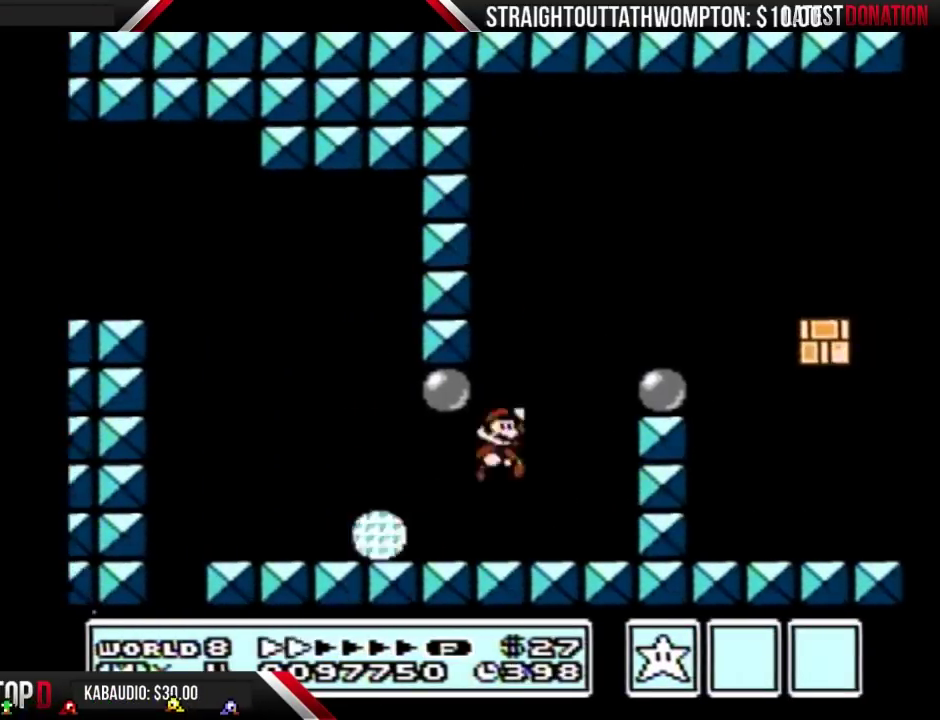
{"buttons": ["B", "DPAD_RIGHT"], "events": [[33, "DPAD_RIGHT", "up"], [300, "A", "up"], [367, "DPAD_LEFT", "down"], [467, "DPAD_LEFT", "up"], [500, "DPAD_RIGHT", "down"]]}
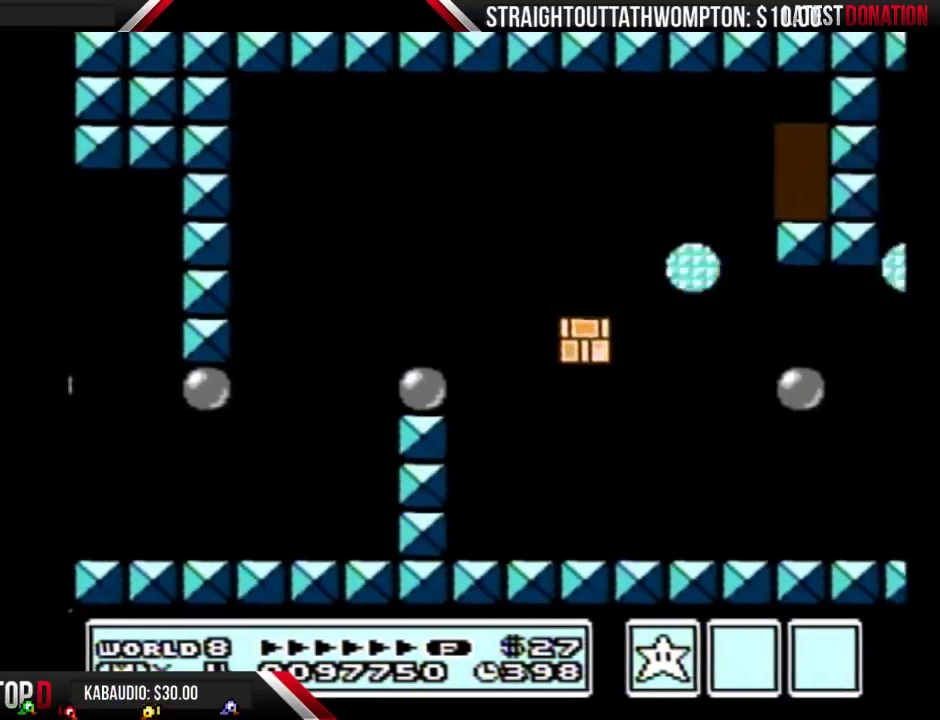
{"buttons": ["B", "DPAD_RIGHT"], "events": []}
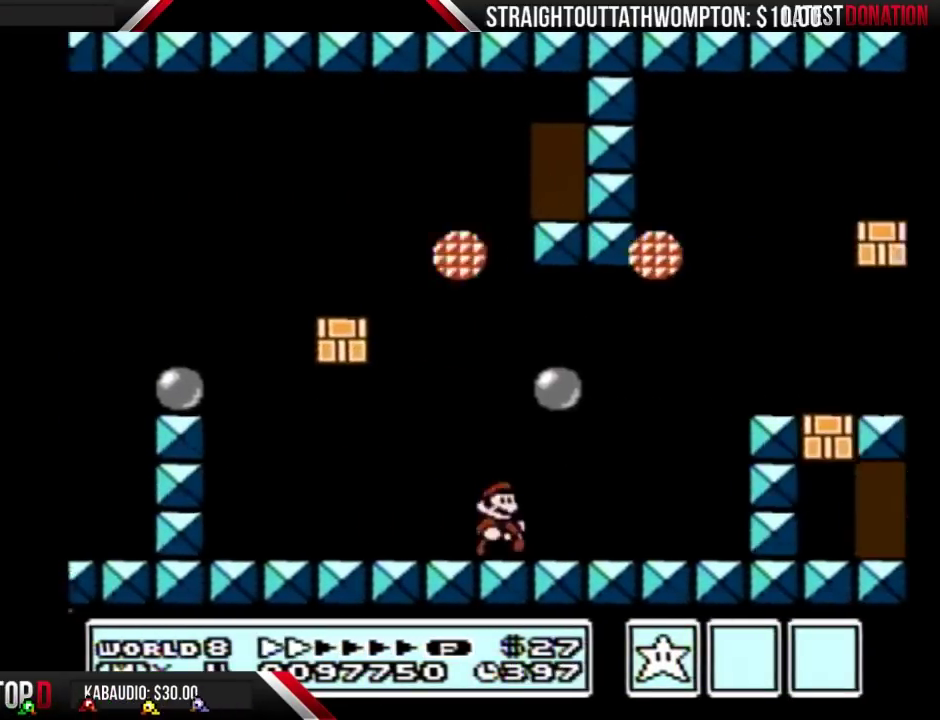
{"buttons": ["B", "DPAD_RIGHT"], "events": [[67, "DPAD_DOWN", "down"], [67, "DPAD_RIGHT", "up"], [133, "A", "down"], [167, "DPAD_DOWN", "up"], [333, "DPAD_RIGHT", "down"], [433, "A", "up"]]}
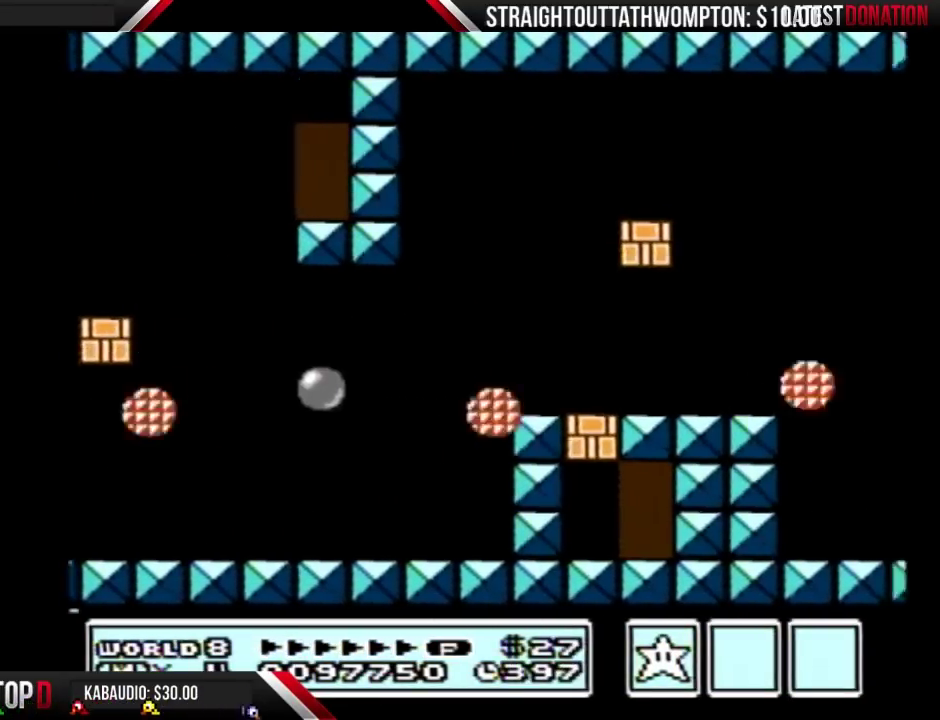
{"buttons": ["B", "DPAD_LEFT"], "events": [[200, "DPAD_RIGHT", "up"], [233, "DPAD_LEFT", "down"], [267, "A", "down"], [367, "A", "up"]]}
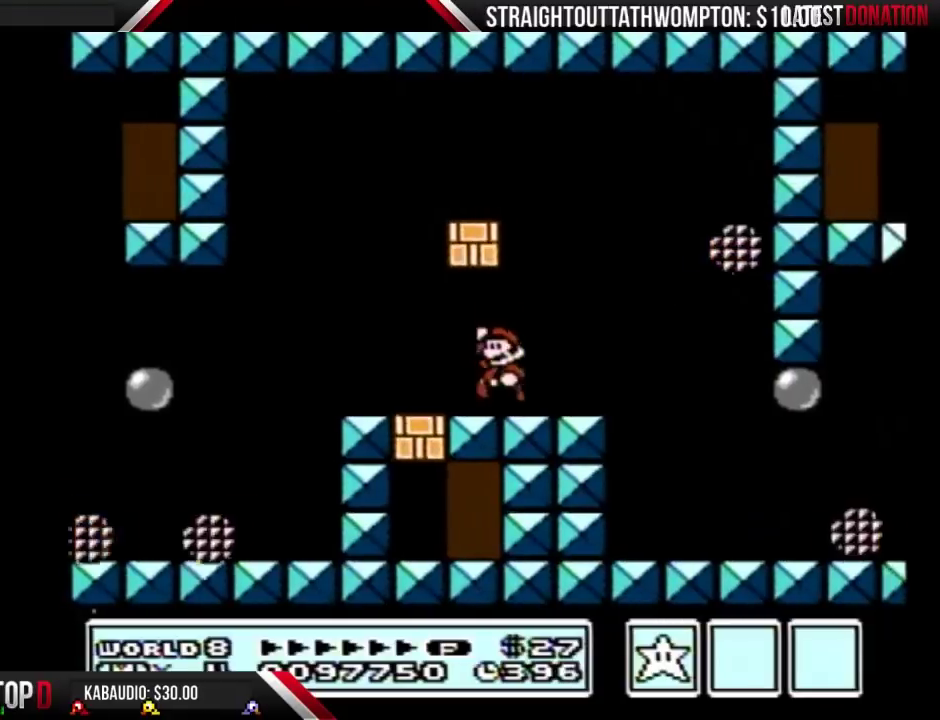
{"buttons": ["B", "DPAD_LEFT"], "events": [[33, "A", "down"], [67, "DPAD_LEFT", "up"], [200, "A", "up"], [467, "DPAD_LEFT", "down"]]}
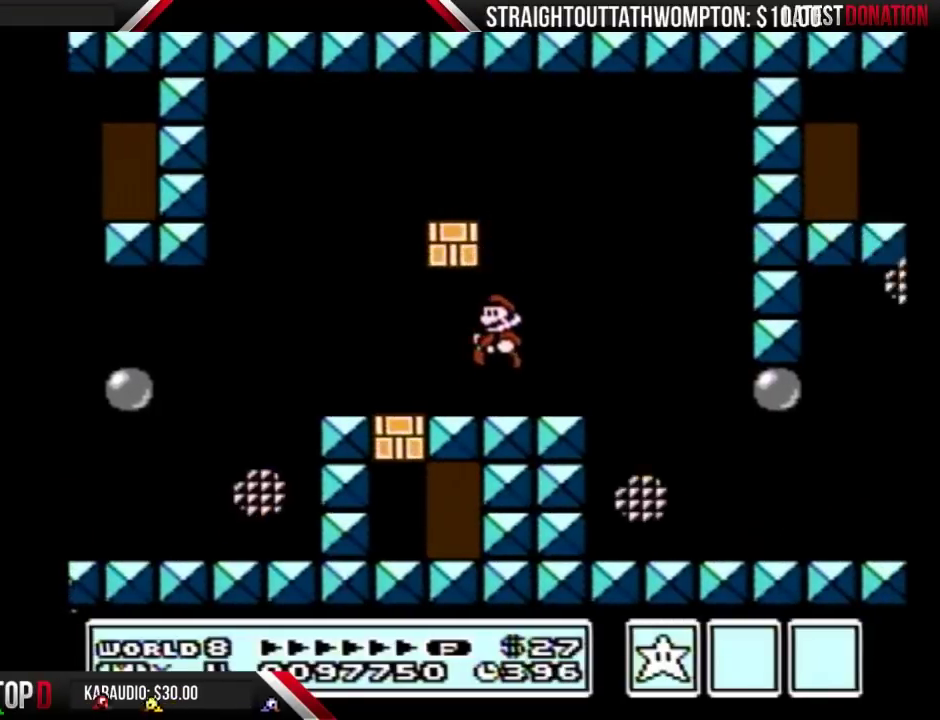
{"buttons": ["B", "DPAD_RIGHT"], "events": [[200, "A", "down"], [267, "DPAD_LEFT", "up"], [267, "DPAD_RIGHT", "down"], [367, "A", "up"]]}
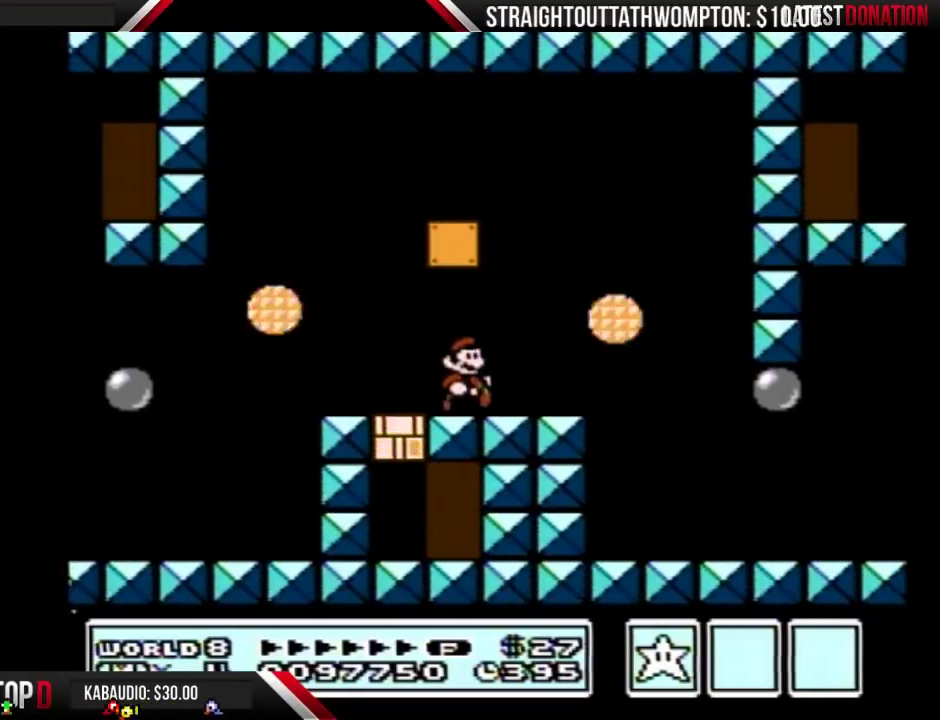
{"buttons": ["A", "B", "DPAD_LEFT"], "events": [[67, "A", "down"], [133, "DPAD_LEFT", "down"], [133, "DPAD_RIGHT", "up"]]}
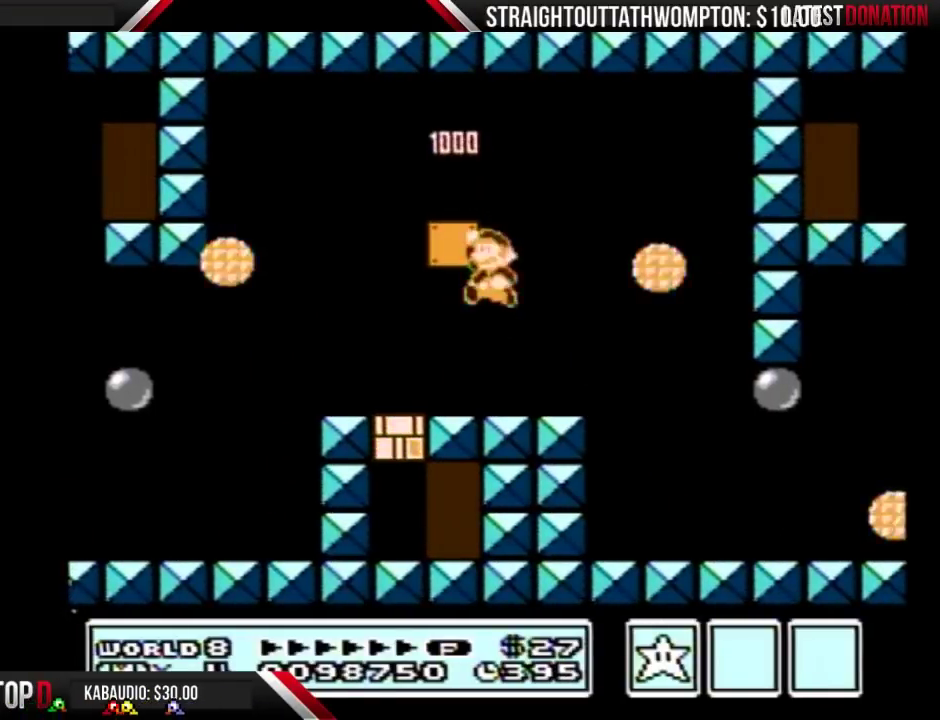
{"buttons": ["B"], "events": [[67, "DPAD_LEFT", "up"], [133, "A", "up"], [133, "DPAD_RIGHT", "down"], [167, "B", "up"], [333, "B", "down"], [467, "DPAD_RIGHT", "up"]]}
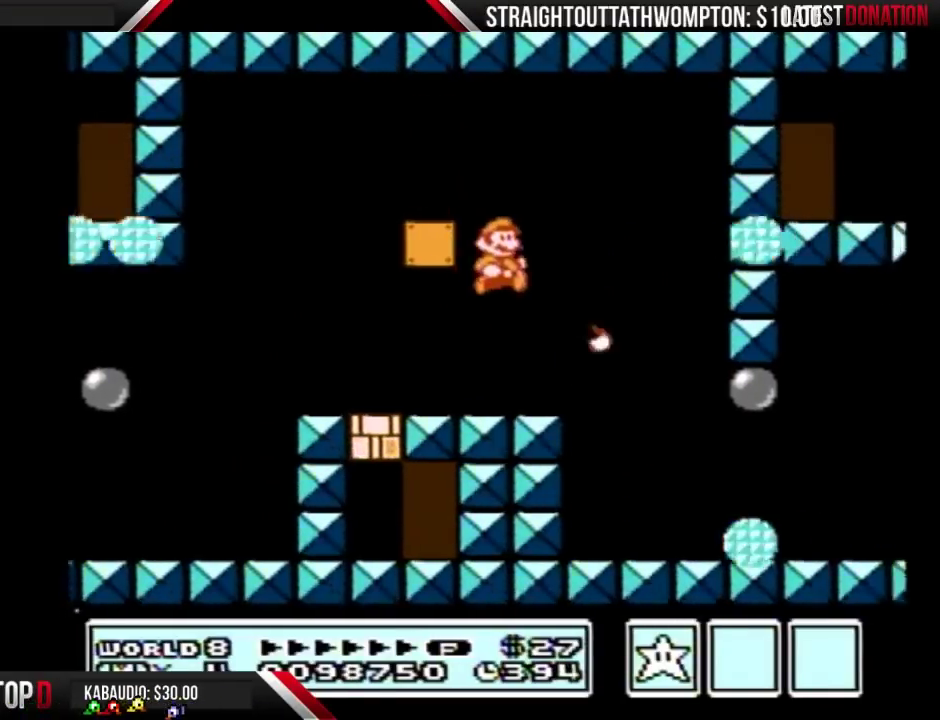
{"buttons": ["B", "DPAD_LEFT"], "events": [[67, "DPAD_RIGHT", "down"], [400, "DPAD_RIGHT", "up"], [500, "DPAD_LEFT", "down"]]}
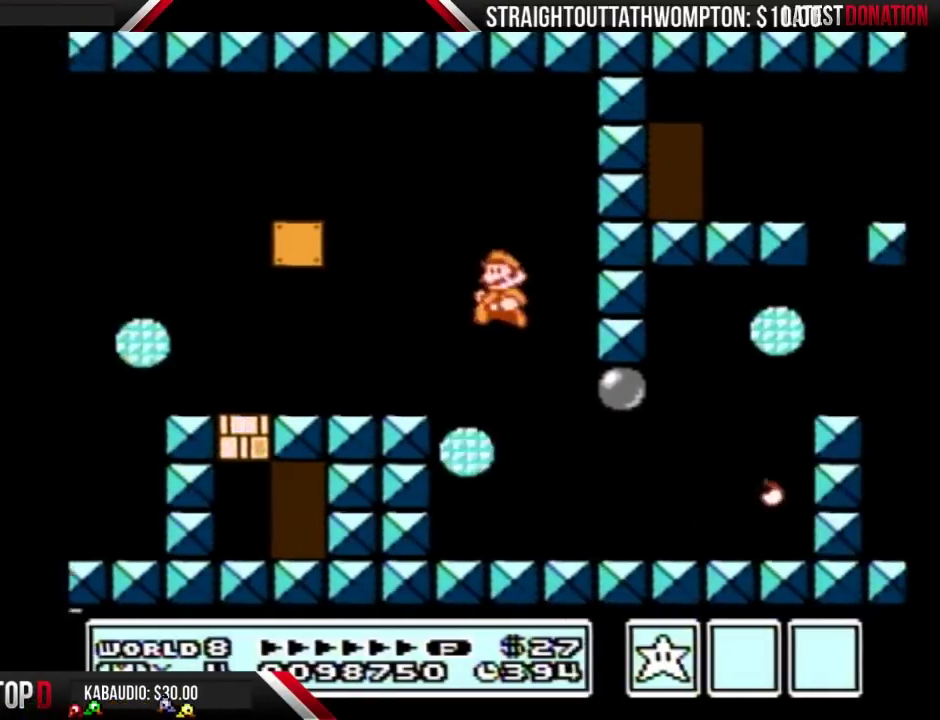
{"buttons": ["B", "DPAD_DOWN"], "events": [[133, "DPAD_LEFT", "up"], [200, "DPAD_RIGHT", "down"], [500, "DPAD_DOWN", "down"], [500, "DPAD_RIGHT", "up"]]}
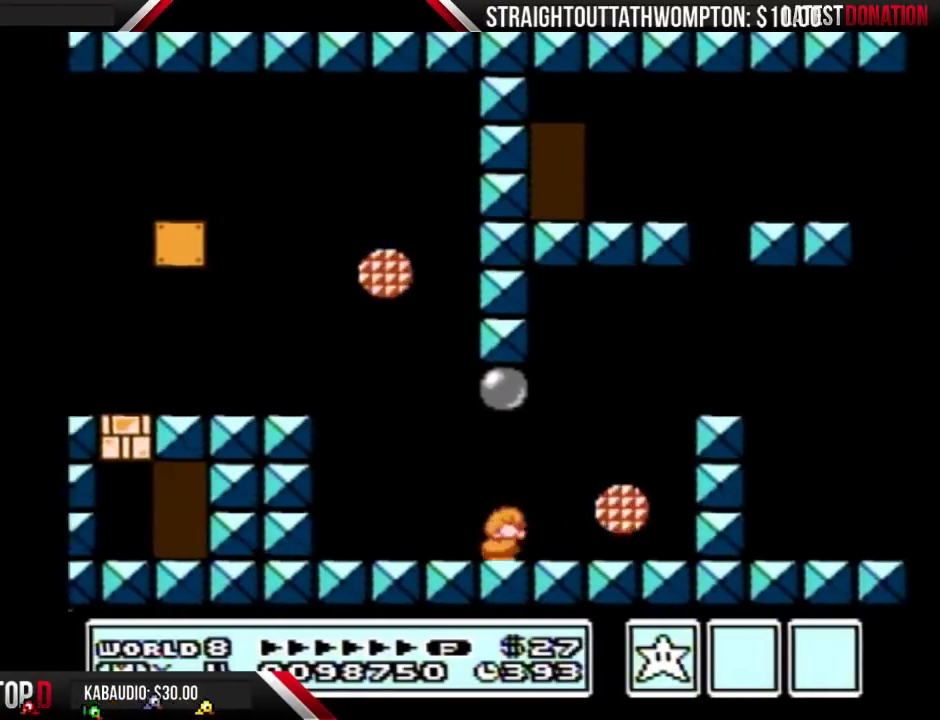
{"buttons": ["A", "B", "DPAD_RIGHT"], "events": [[33, "A", "down"], [133, "DPAD_DOWN", "up"], [133, "DPAD_RIGHT", "down"]]}
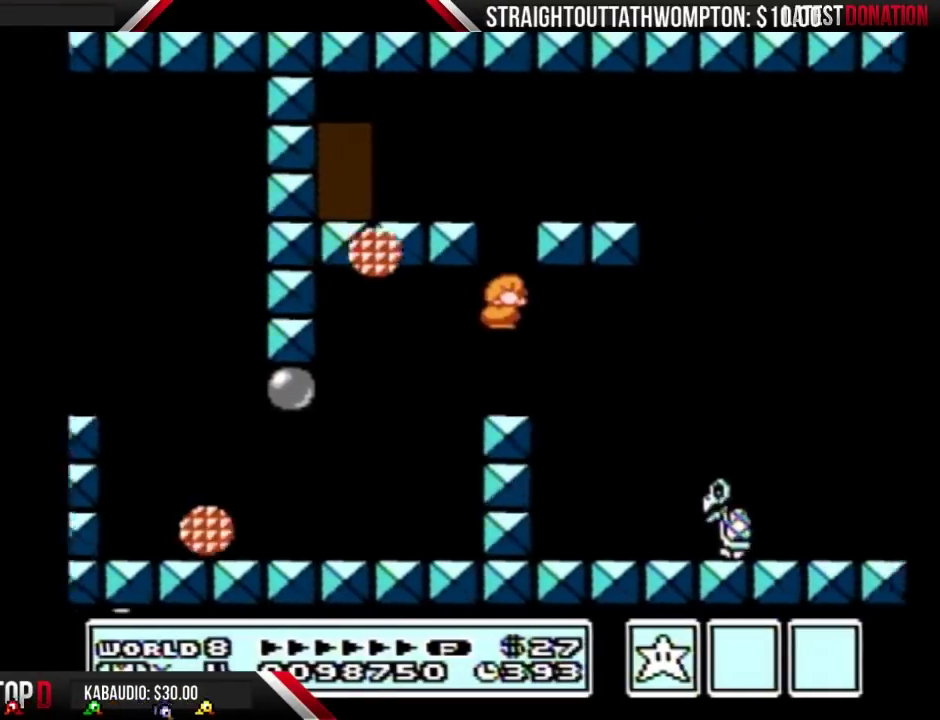
{"buttons": ["B", "DPAD_RIGHT"], "events": [[300, "A", "up"]]}
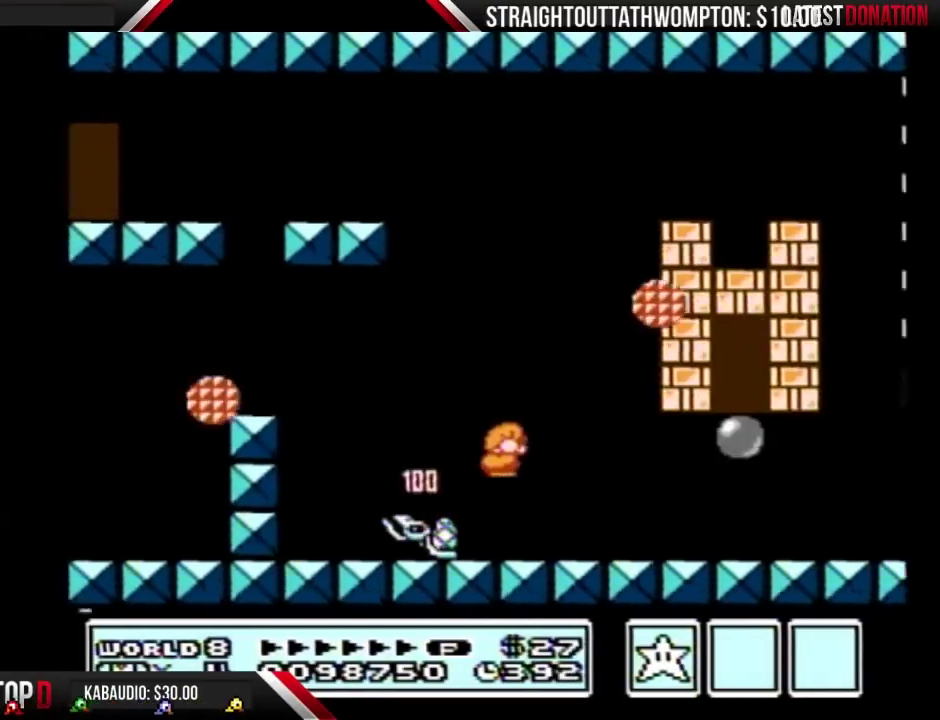
{"buttons": ["B", "DPAD_LEFT"], "events": [[133, "DPAD_RIGHT", "up"], [300, "DPAD_LEFT", "down"]]}
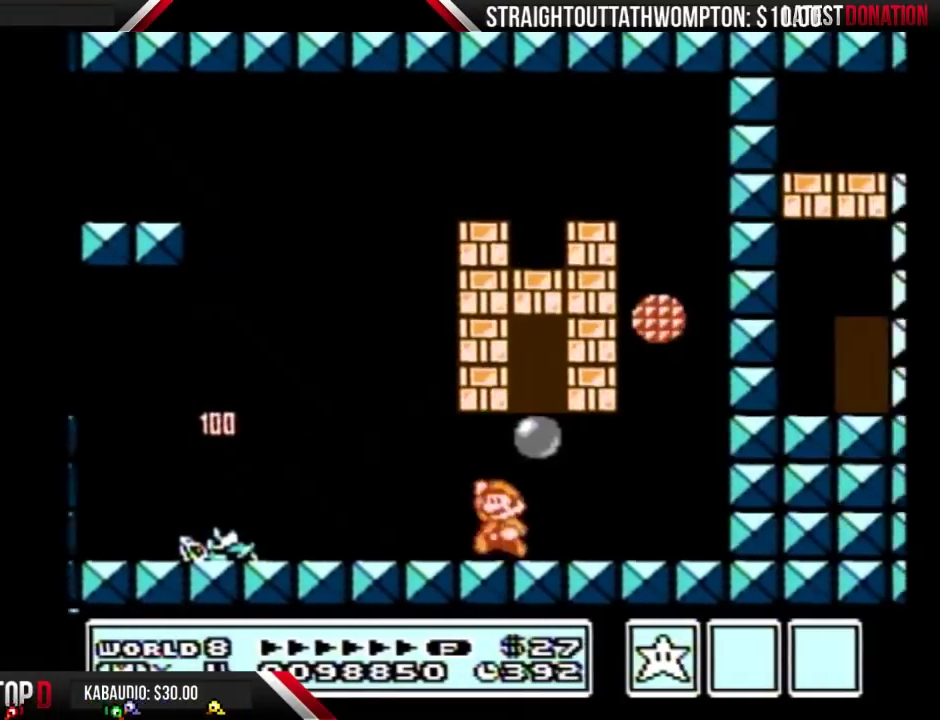
{"buttons": ["B", "DPAD_DOWN"], "events": [[33, "A", "down"], [200, "A", "up"], [267, "DPAD_LEFT", "up"], [500, "DPAD_DOWN", "down"]]}